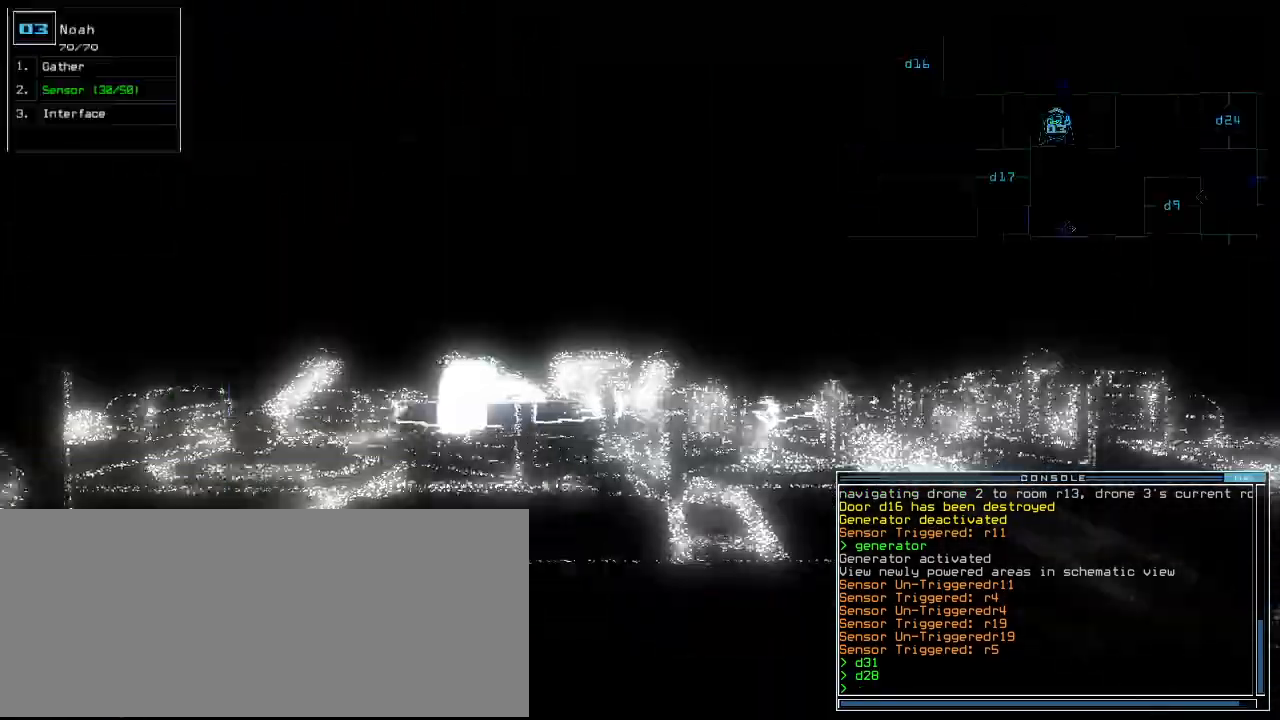
Gameplay with keyboard; each line is a JSON object with the keys held at the frame after it. "events" lists presses ("down") and releases ("up") of ".", "0", "1", "2", "3", "4", "5", "6", "7", "8", "9", "a", "b", "backspace", "c", "caps_lock", "comma", "ctrl_l", "ctrl_r", "d", "down", "e", "equals", "escape", "f", "g", "h", "i", "j", "k", "l", "left", "m", "minus", "n", "o", "p", "q", "quote", "r", "return", "right", "s", "semicolon", "shift_l", "shift_r", "space", "t", "tab", "tilde", "u", "up", "v", "w", "x", "y" and "z" between this image and that frame as [ms after this image, input, new state], when the widget could be followed in between. No other keys are recorded. Mouse input is not recorded. Not read: other_keys.
{"keys": ["left", "up"], "events": [[480, "left", "down"]]}
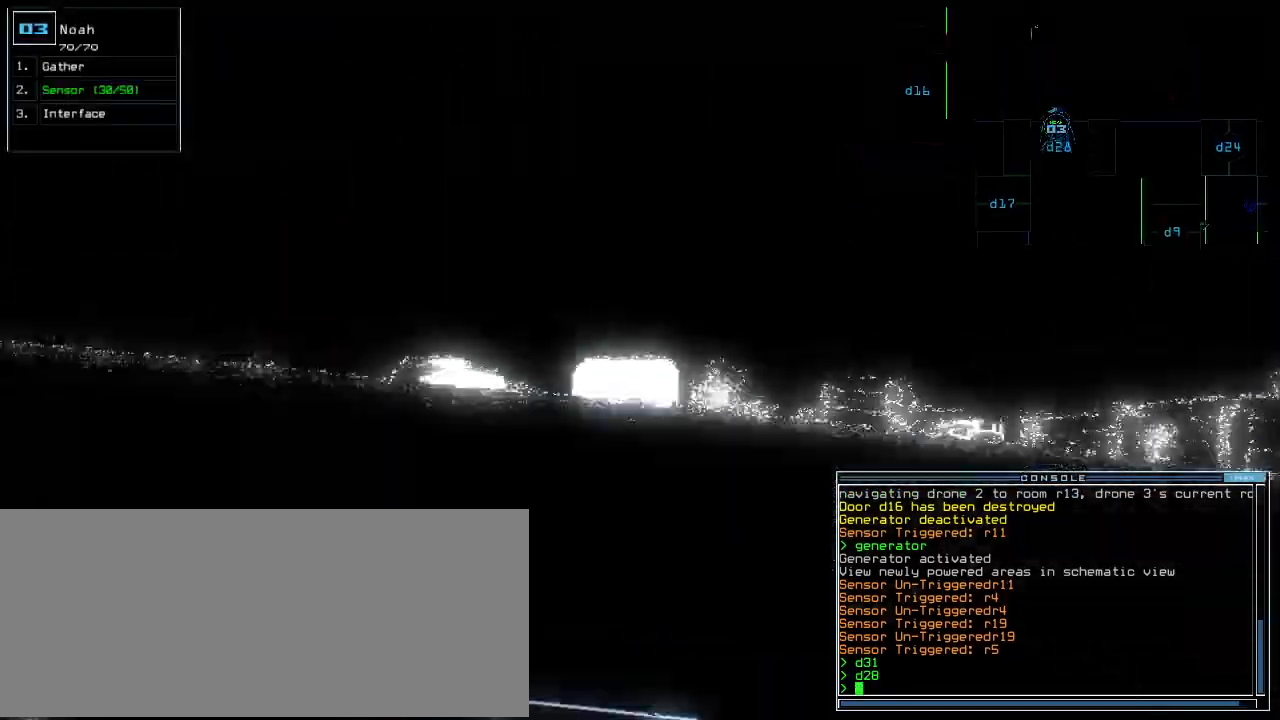
{"keys": ["left", "up"]}
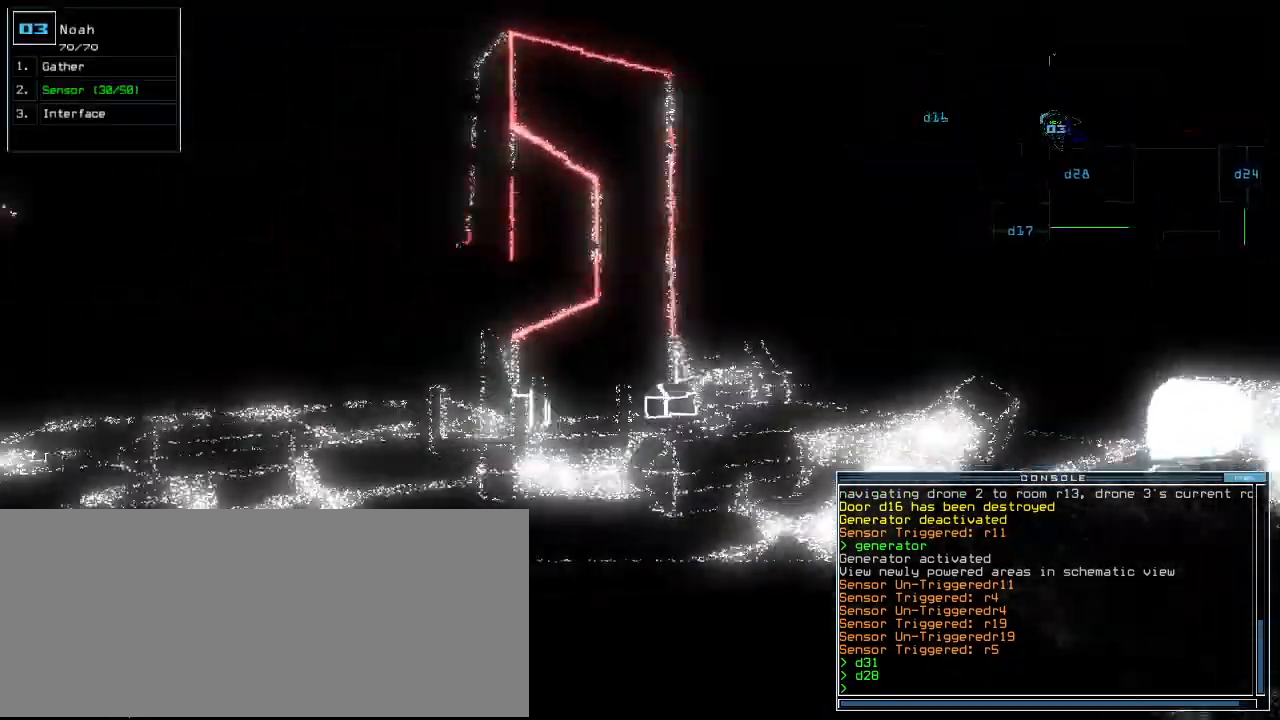
{"keys": ["up"], "events": [[120, "left", "up"], [240, "left", "down"], [320, "left", "up"]]}
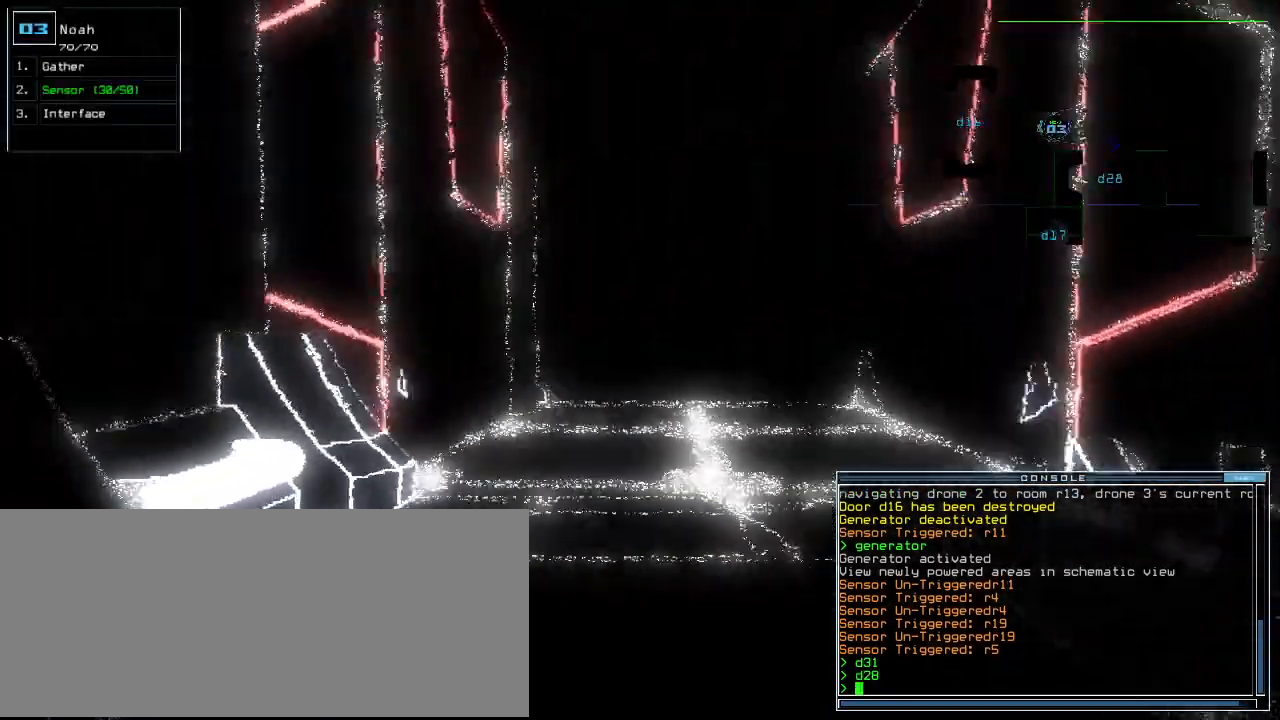
{"keys": ["up"]}
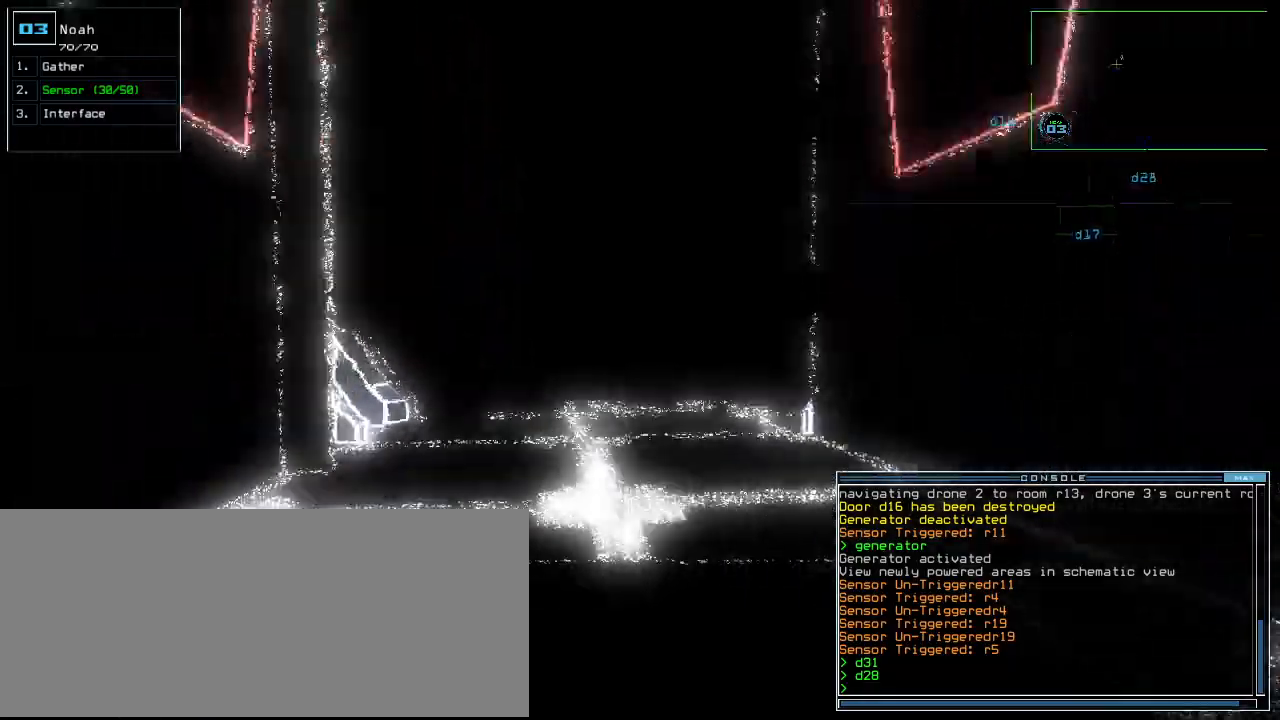
{"keys": ["up"], "events": []}